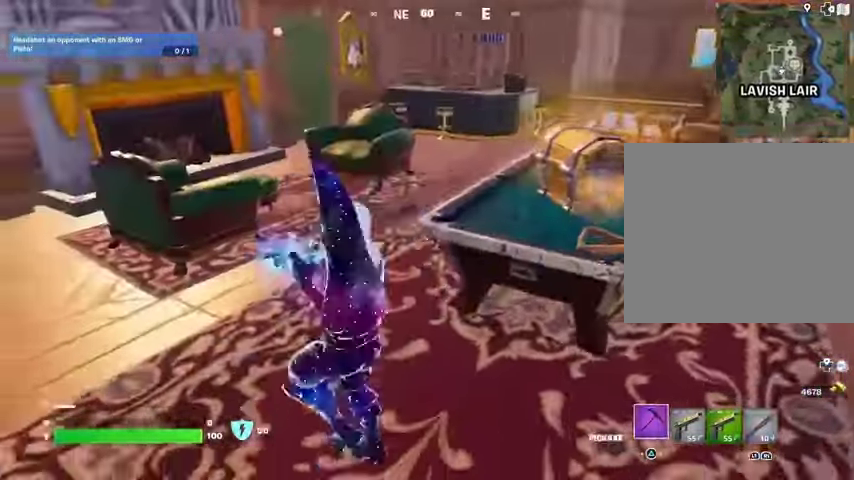
Gameplay with a controller (PlayStation layout); each line is a JSON object with the inputs held at the frame after it. "events" lists button and stick changes between this image and that frame as [ms after this image, input, new state], when the widget could be followed in between.
{"buttons": [], "left_stick": "left", "right_stick": "center", "events": [[167, "right_stick", "right"], [233, "right_stick", "center"], [300, "left_stick", "left"], [467, "R2", "up"]]}
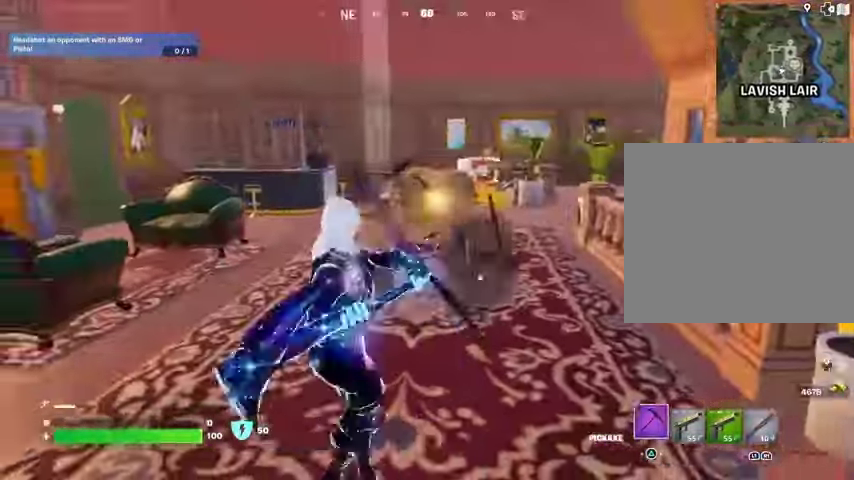
{"buttons": [], "left_stick": "up-right", "right_stick": "center", "events": [[67, "left_stick", "up"], [367, "L3", "down"], [367, "left_stick", "up-right"], [467, "L3", "up"]]}
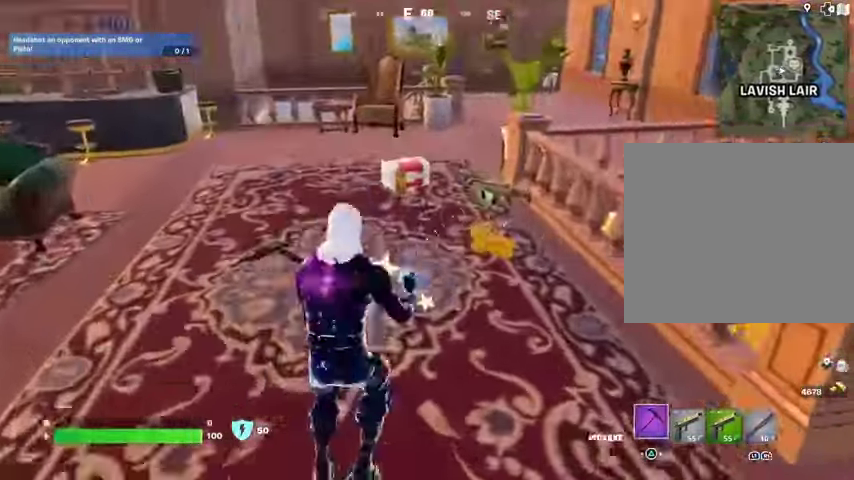
{"buttons": [], "left_stick": "up", "right_stick": "left", "events": [[200, "SQUARE", "down"], [267, "SQUARE", "up"], [267, "left_stick", "up-left"], [467, "left_stick", "up"], [467, "right_stick", "left"]]}
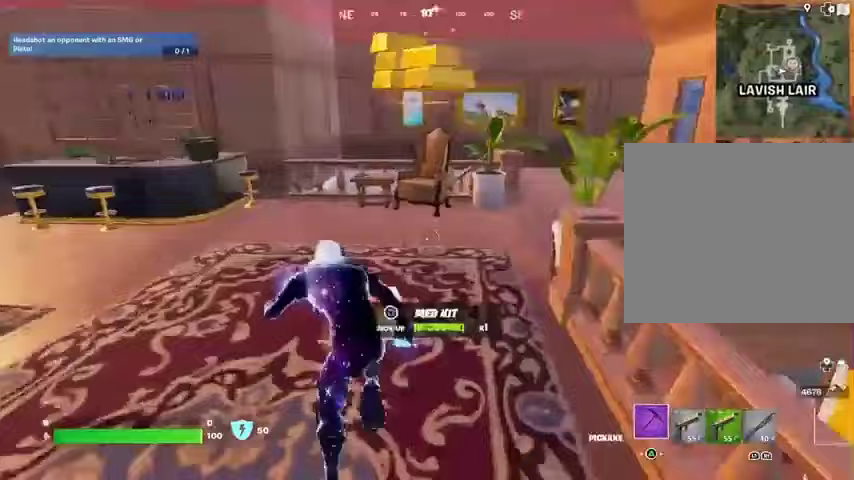
{"buttons": [], "left_stick": "up", "right_stick": "center", "events": [[100, "right_stick", "center"], [267, "CROSS", "down"], [333, "CROSS", "up"], [400, "right_stick", "down"], [467, "right_stick", "center"]]}
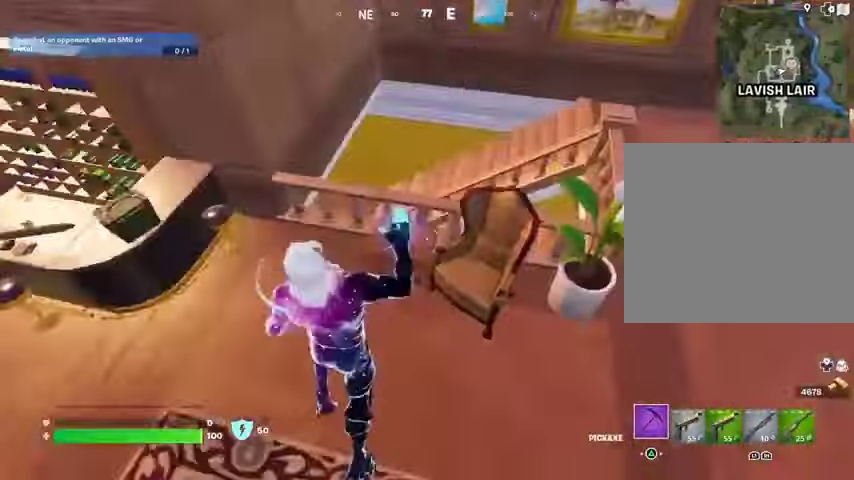
{"buttons": [], "left_stick": "up-right", "right_stick": "right", "events": [[200, "R1", "down"], [200, "right_stick", "right"], [300, "R1", "up"], [367, "left_stick", "up-right"]]}
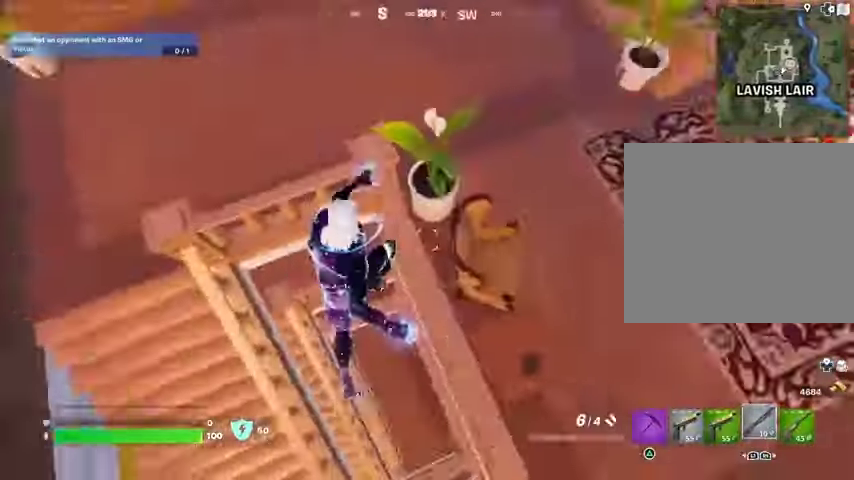
{"buttons": ["CROSS"], "left_stick": "up", "right_stick": "center", "events": [[133, "right_stick", "center"], [300, "left_stick", "up"], [333, "right_stick", "up-left"], [500, "CROSS", "down"], [500, "right_stick", "center"]]}
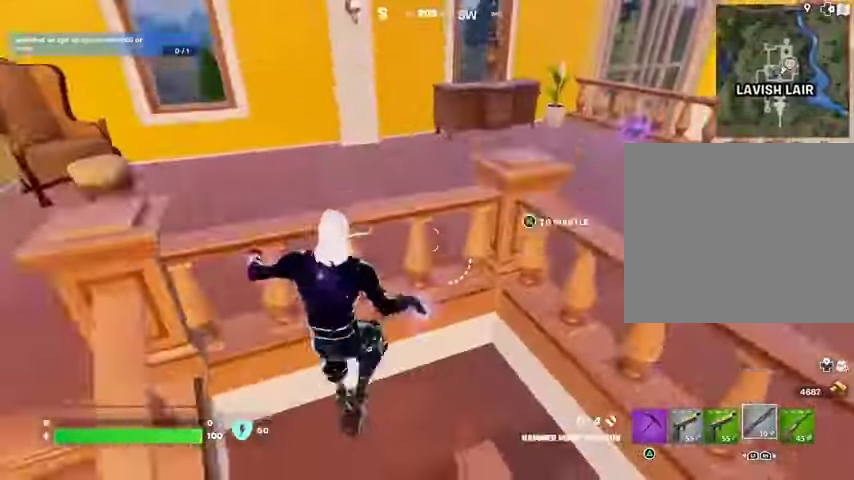
{"buttons": [], "left_stick": "up", "right_stick": "center", "events": [[100, "CROSS", "up"], [333, "right_stick", "up-right"], [467, "right_stick", "center"]]}
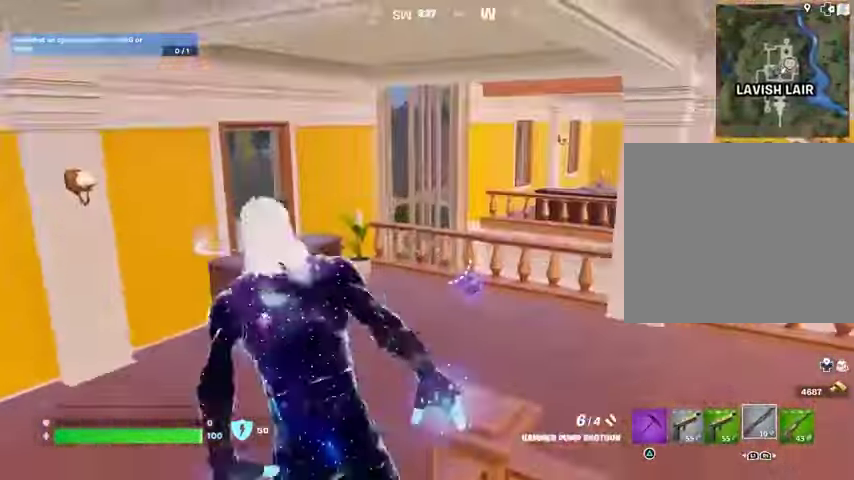
{"buttons": [], "left_stick": "up", "right_stick": "center", "events": [[133, "right_stick", "right"], [200, "right_stick", "center"]]}
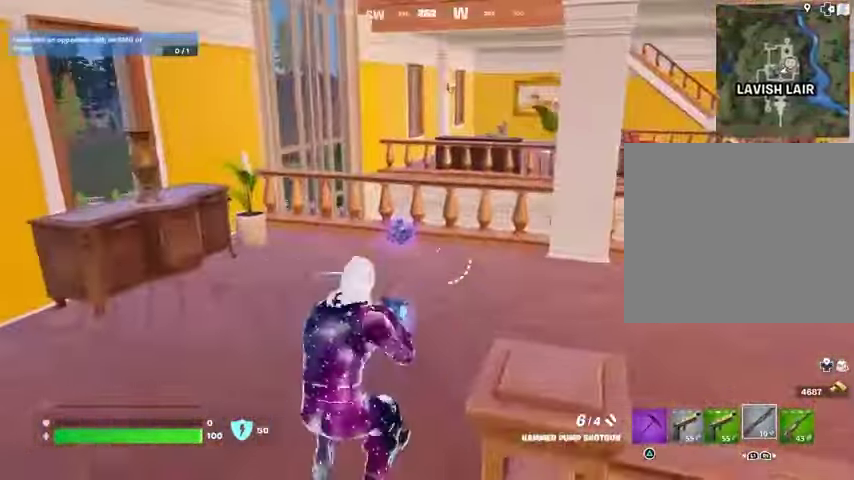
{"buttons": [], "left_stick": "right", "right_stick": "right", "events": [[200, "SQUARE", "down"], [233, "SQUARE", "up"], [333, "left_stick", "right"], [333, "right_stick", "right"]]}
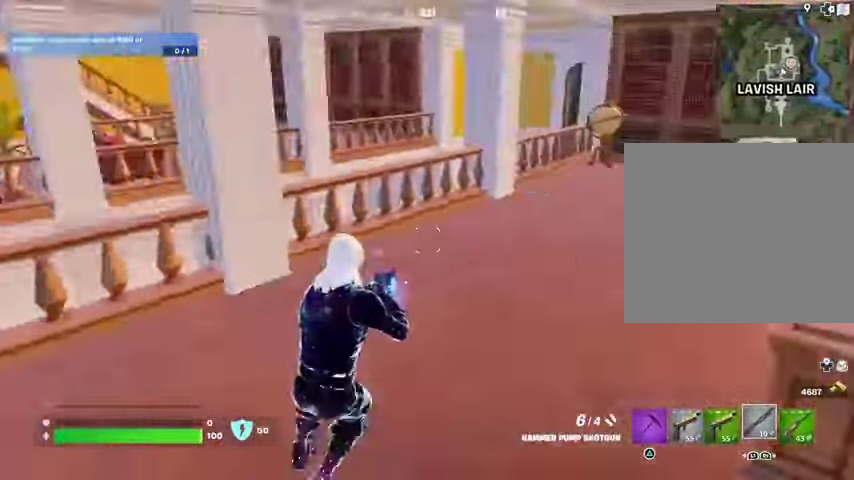
{"buttons": [], "left_stick": "up", "right_stick": "center", "events": [[167, "right_stick", "center"], [300, "left_stick", "up"], [367, "CROSS", "down"], [467, "CROSS", "up"]]}
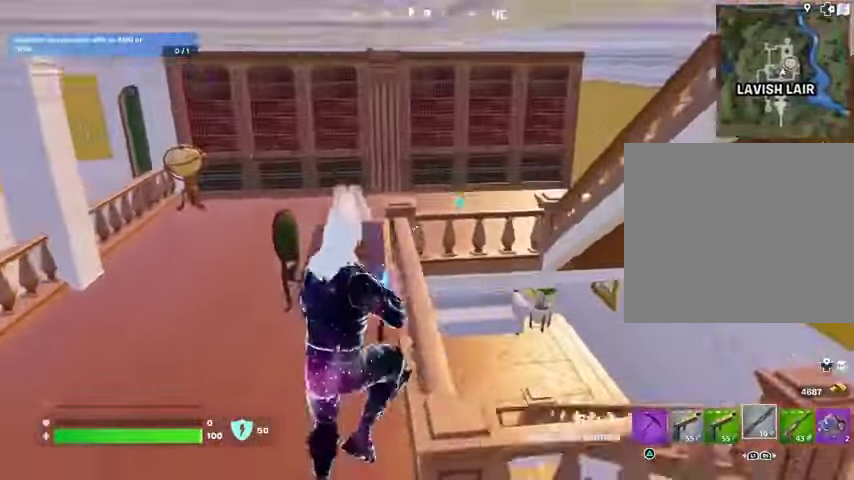
{"buttons": [], "left_stick": "up-left", "right_stick": "center", "events": [[67, "left_stick", "up-right"], [67, "right_stick", "down-right"], [200, "left_stick", "up"], [300, "right_stick", "center"], [400, "left_stick", "up-left"]]}
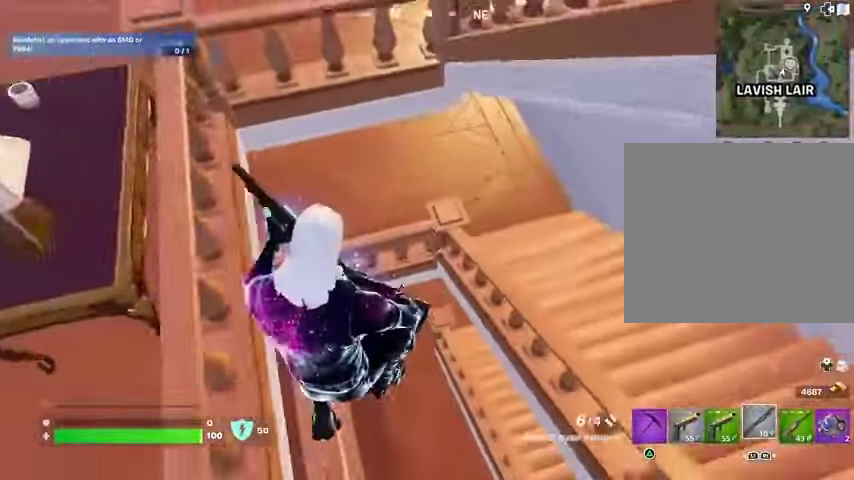
{"buttons": [], "left_stick": "up-right", "right_stick": "up", "events": [[100, "left_stick", "left"], [200, "left_stick", "down-left"], [300, "right_stick", "up"], [367, "left_stick", "up-left"], [500, "left_stick", "up-right"]]}
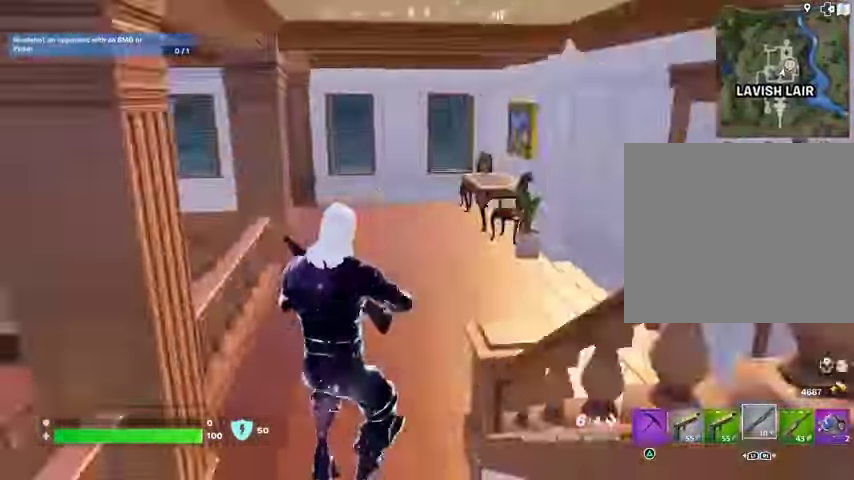
{"buttons": [], "left_stick": "up-right", "right_stick": "center", "events": [[33, "right_stick", "up-left"], [67, "left_stick", "right"], [167, "right_stick", "center"], [200, "left_stick", "up"], [267, "L3", "down"], [267, "right_stick", "down-left"], [367, "left_stick", "up-right"], [367, "right_stick", "center"], [400, "L3", "up"]]}
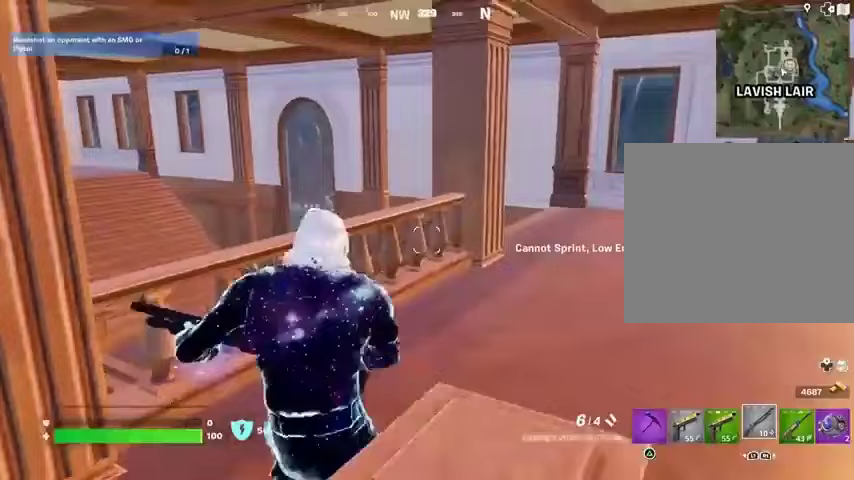
{"buttons": [], "left_stick": "up-right", "right_stick": "center", "events": []}
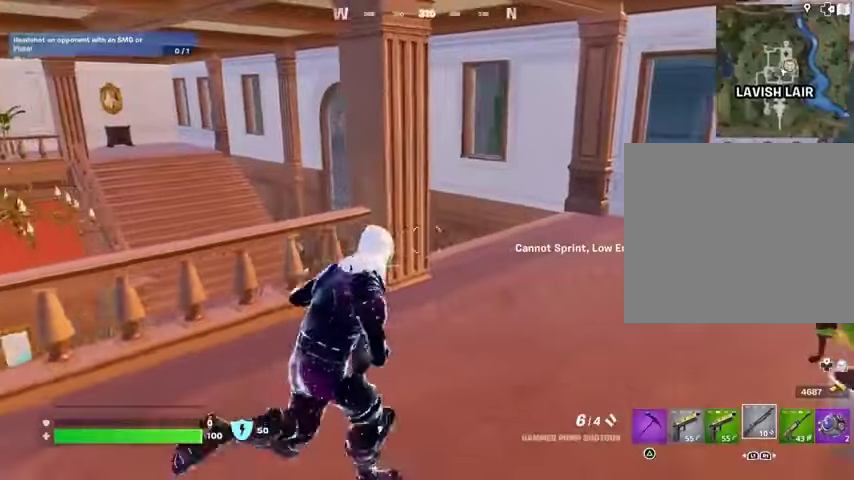
{"buttons": [], "left_stick": "up-right", "right_stick": "left", "events": [[367, "right_stick", "left"]]}
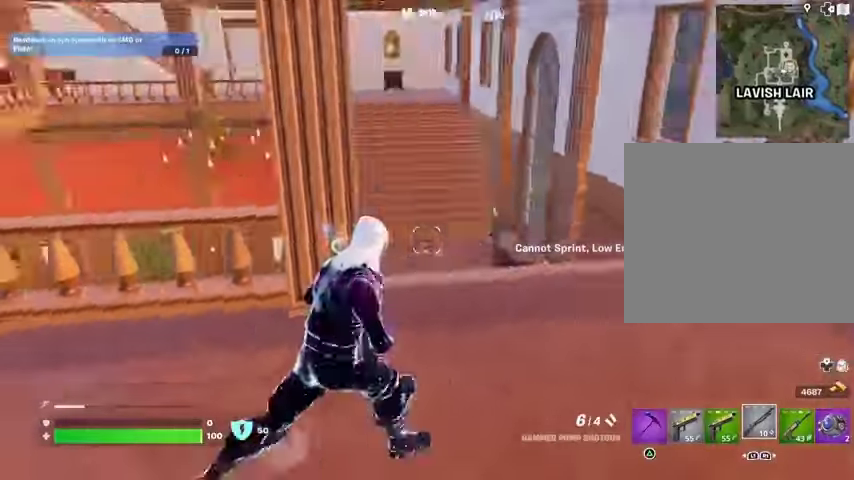
{"buttons": [], "left_stick": "up-right", "right_stick": "center", "events": [[333, "right_stick", "center"]]}
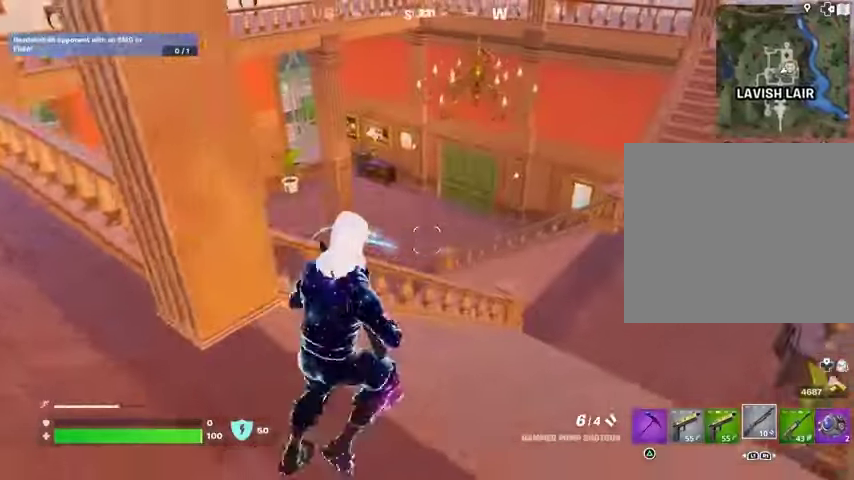
{"buttons": [], "left_stick": "up", "right_stick": "left", "events": [[233, "L3", "down"], [333, "L3", "up"], [333, "left_stick", "up"], [367, "CROSS", "down"], [467, "CROSS", "up"], [467, "right_stick", "left"]]}
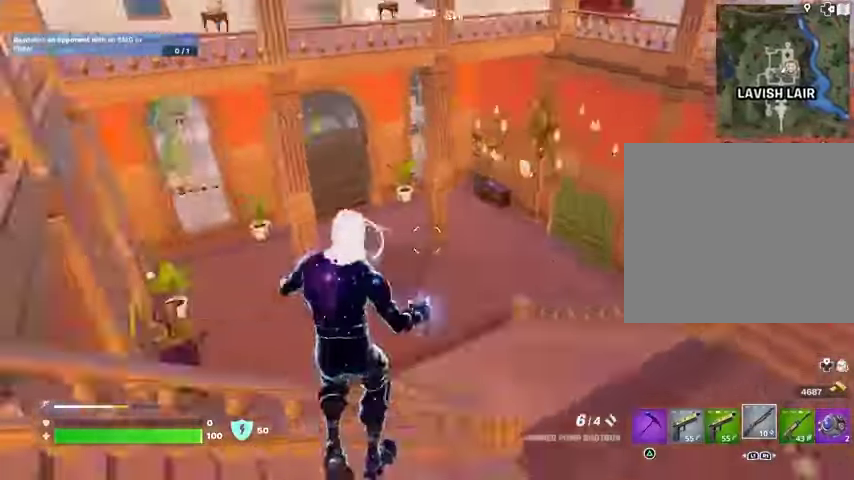
{"buttons": [], "left_stick": "up-right", "right_stick": "down", "events": [[133, "right_stick", "center"], [467, "left_stick", "up-right"], [500, "right_stick", "down"]]}
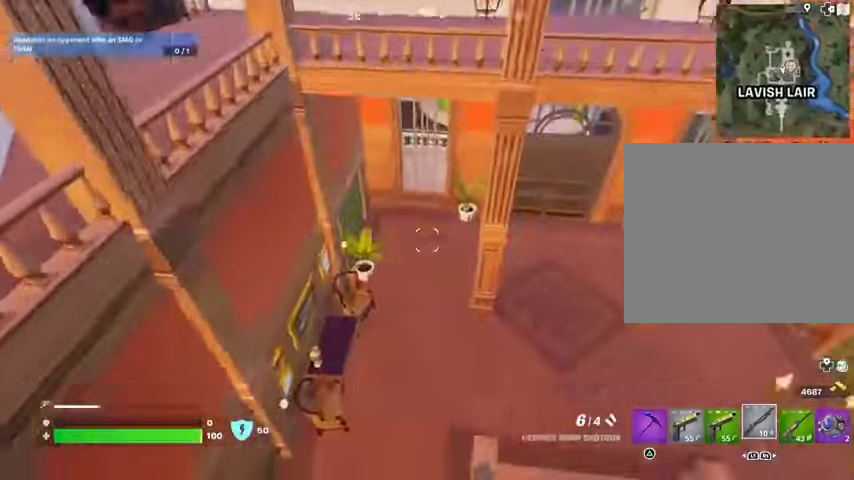
{"buttons": [], "left_stick": "up-right", "right_stick": "up-left", "events": [[133, "right_stick", "left"], [400, "right_stick", "up-left"]]}
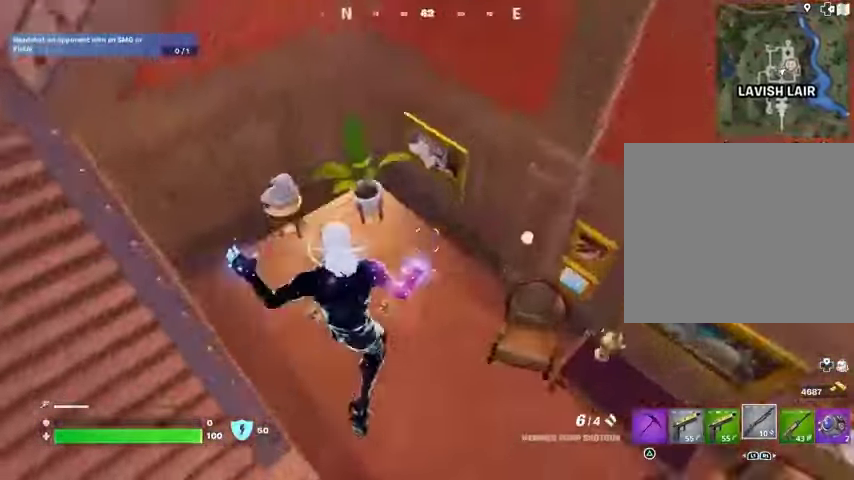
{"buttons": [], "left_stick": "up", "right_stick": "right", "events": [[133, "left_stick", "up"], [233, "right_stick", "center"], [467, "right_stick", "right"]]}
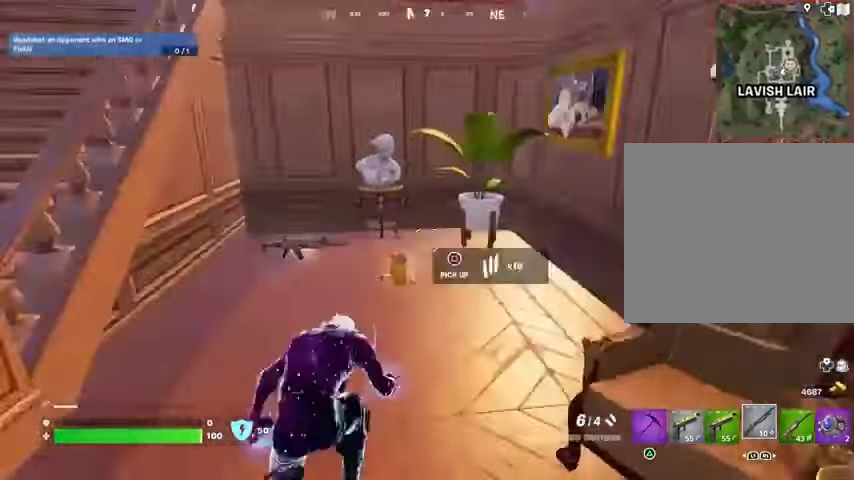
{"buttons": [], "left_stick": "up-right", "right_stick": "center", "events": [[100, "left_stick", "up-left"], [267, "left_stick", "up-right"], [467, "right_stick", "center"]]}
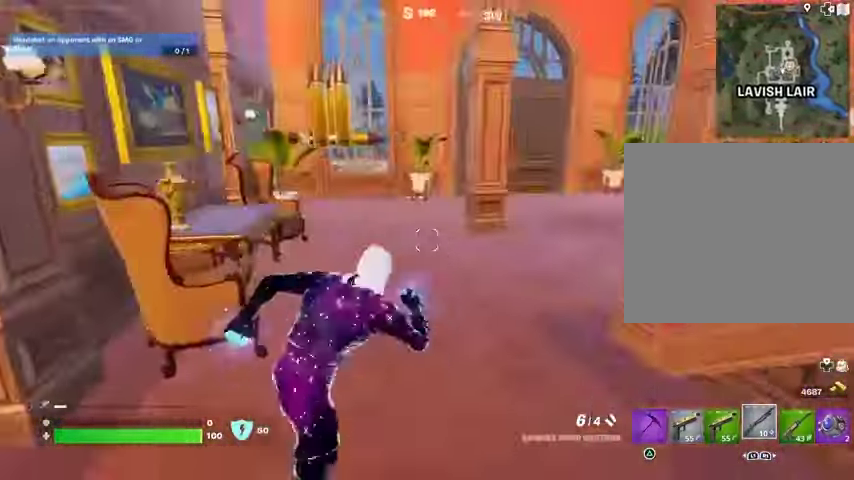
{"buttons": [], "left_stick": "up", "right_stick": "center", "events": [[33, "right_stick", "left"], [133, "right_stick", "center"], [233, "left_stick", "up"]]}
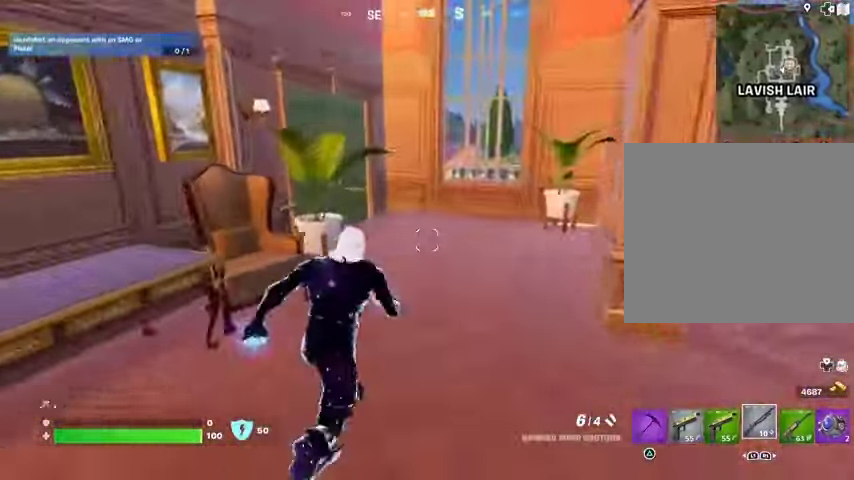
{"buttons": [], "left_stick": "up", "right_stick": "center", "events": [[200, "right_stick", "left"], [300, "right_stick", "center"]]}
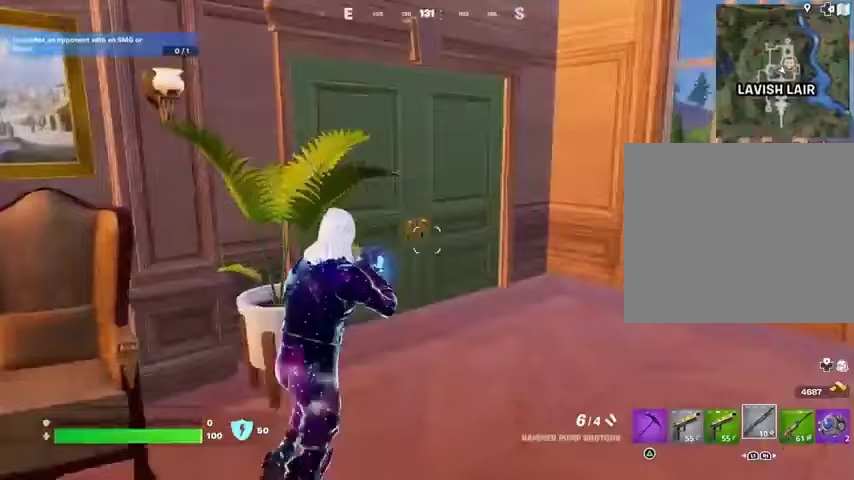
{"buttons": [], "left_stick": "up", "right_stick": "left", "events": [[333, "right_stick", "left"]]}
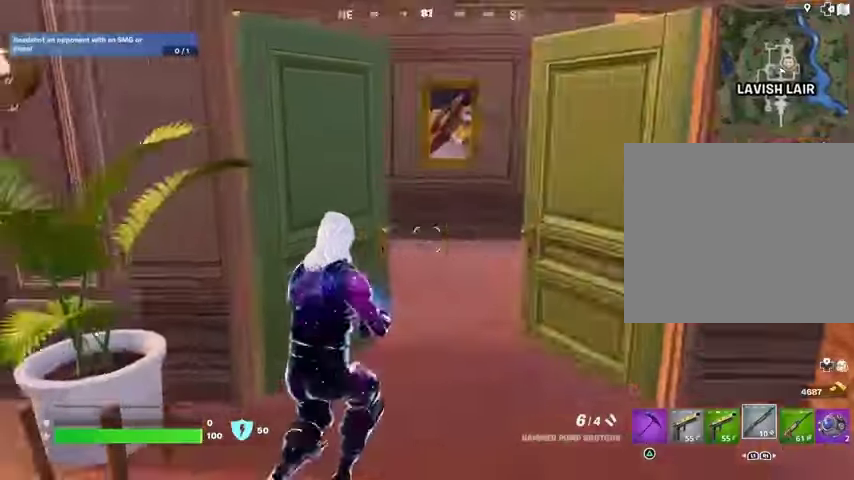
{"buttons": [], "left_stick": "up-right", "right_stick": "left", "events": [[433, "left_stick", "up-right"]]}
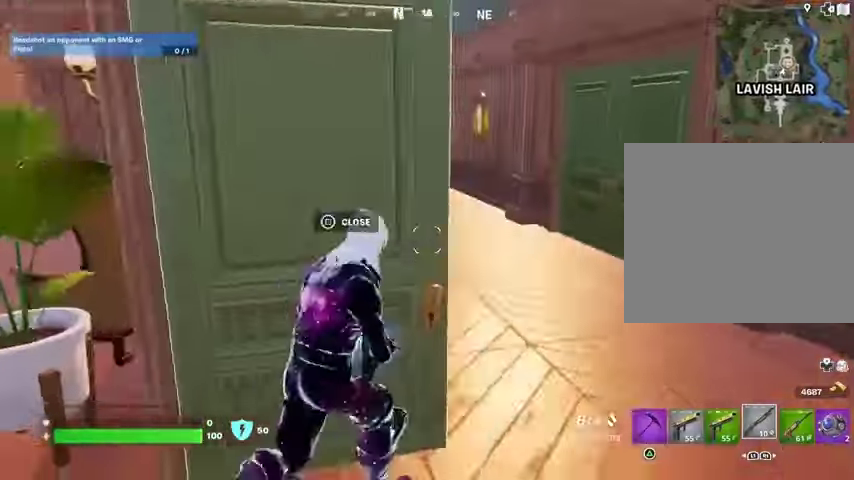
{"buttons": [], "left_stick": "up", "right_stick": "up", "events": [[33, "right_stick", "center"], [200, "left_stick", "up"], [200, "right_stick", "left"], [233, "L3", "down"], [300, "L3", "up"], [300, "right_stick", "center"], [500, "right_stick", "up"]]}
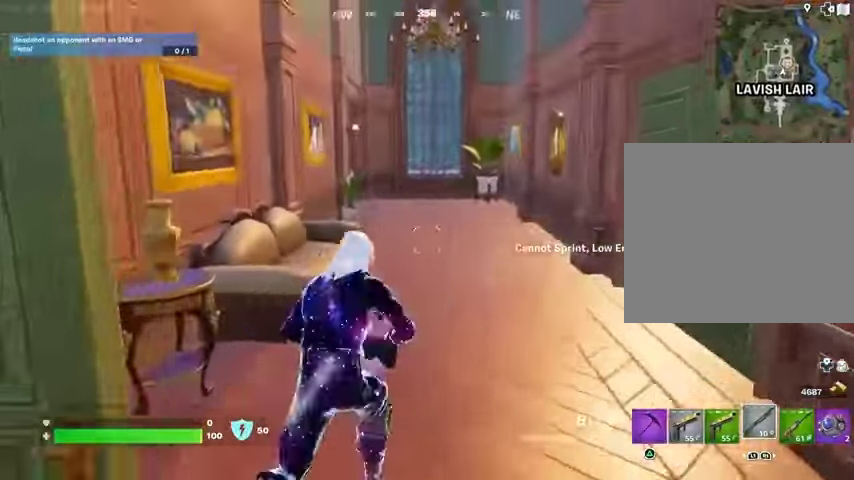
{"buttons": [], "left_stick": "up", "right_stick": "center", "events": [[67, "L3", "down"], [67, "right_stick", "center"], [167, "L3", "up"], [200, "right_stick", "right"], [400, "right_stick", "center"]]}
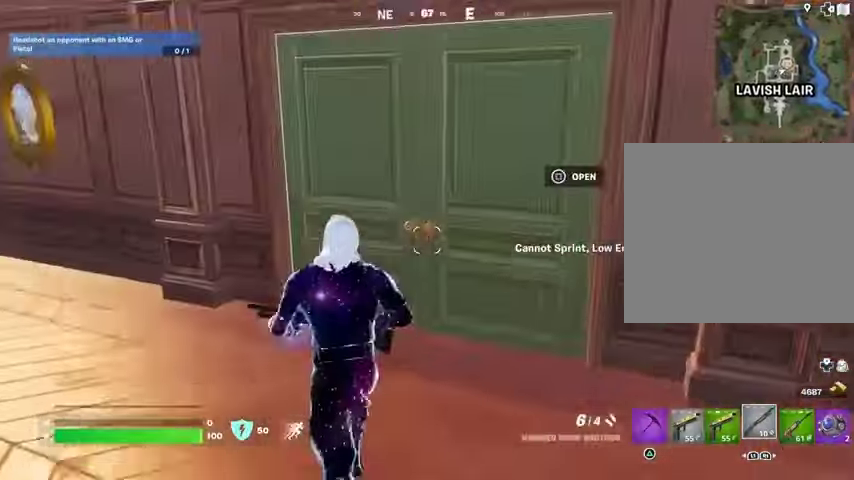
{"buttons": ["DPAD_UP"], "left_stick": "center", "right_stick": "center", "events": [[167, "left_stick", "center"], [200, "right_stick", "right"], [267, "right_stick", "center"], [467, "DPAD_UP", "down"]]}
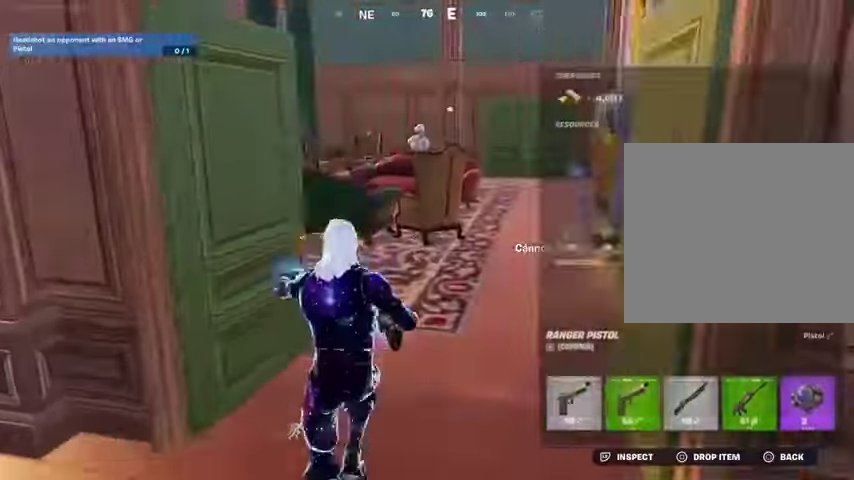
{"buttons": ["CIRCLE"], "left_stick": "center", "right_stick": "center", "events": [[67, "DPAD_UP", "up"], [100, "CROSS", "down"], [167, "CROSS", "up"], [200, "DPAD_RIGHT", "down"], [267, "DPAD_RIGHT", "up"], [333, "DPAD_RIGHT", "down"], [367, "CROSS", "down"], [433, "CROSS", "up"], [433, "DPAD_RIGHT", "up"], [500, "CIRCLE", "down"]]}
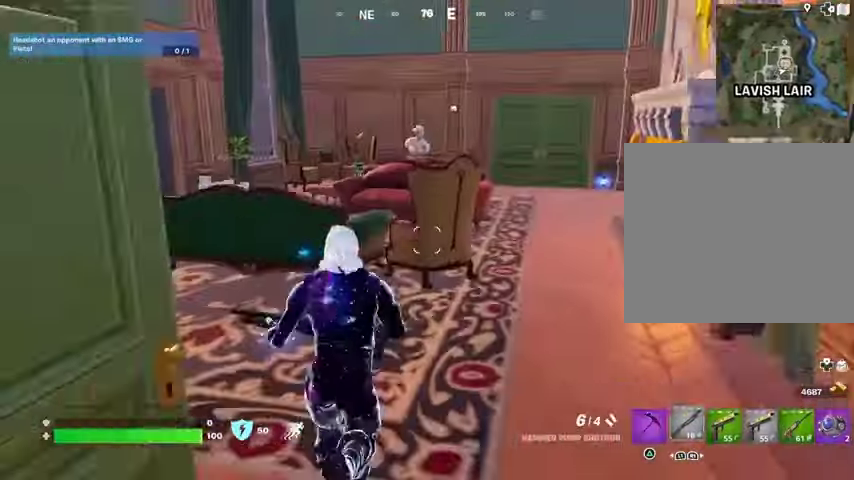
{"buttons": [], "left_stick": "center", "right_stick": "center", "events": [[67, "CIRCLE", "up"], [133, "right_stick", "left"], [300, "right_stick", "center"]]}
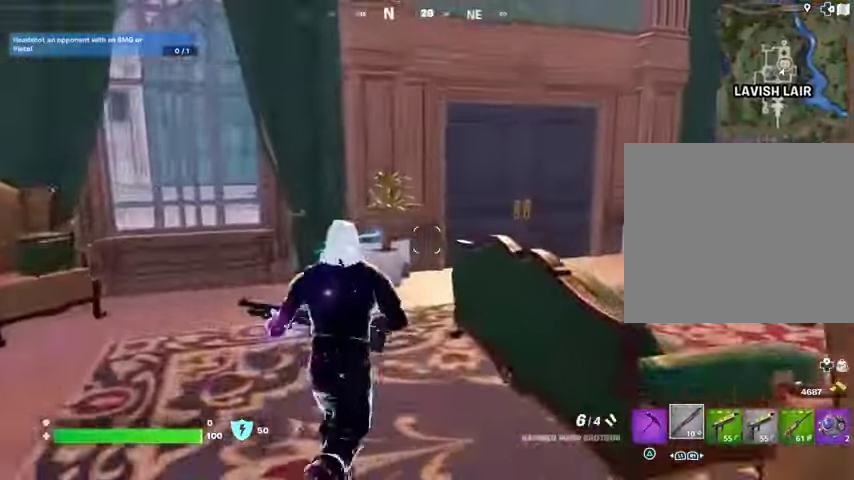
{"buttons": [], "left_stick": "up-left", "right_stick": "center", "events": [[133, "right_stick", "right"], [200, "left_stick", "up-left"], [200, "right_stick", "center"], [267, "right_stick", "right"], [433, "right_stick", "center"]]}